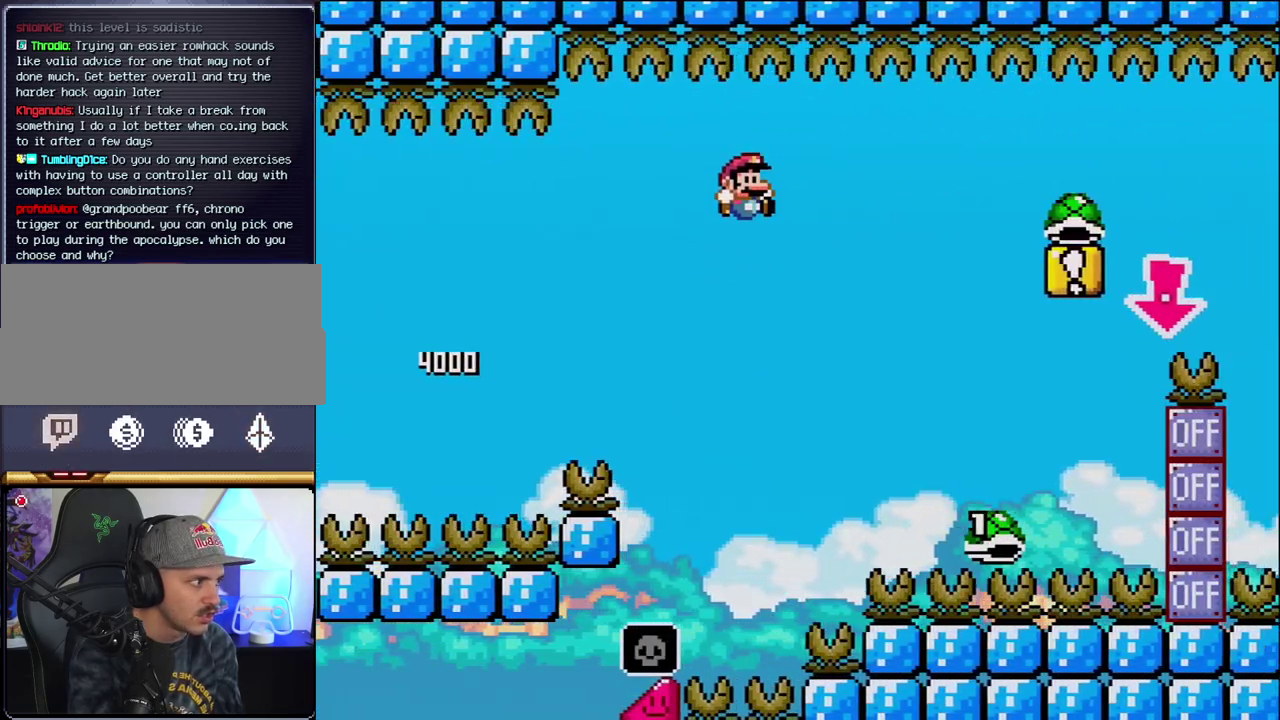
Gameplay with a controller (Nintendo layout); each line is a JSON object with the inputs held at the frame after it. "events" lists button and stick changes between this image and that frame as [ms after this image, input, new state], when the widget could be followed in between. Not read: L3 R3.
{"buttons": ["B", "Y", "DPAD_RIGHT"], "events": []}
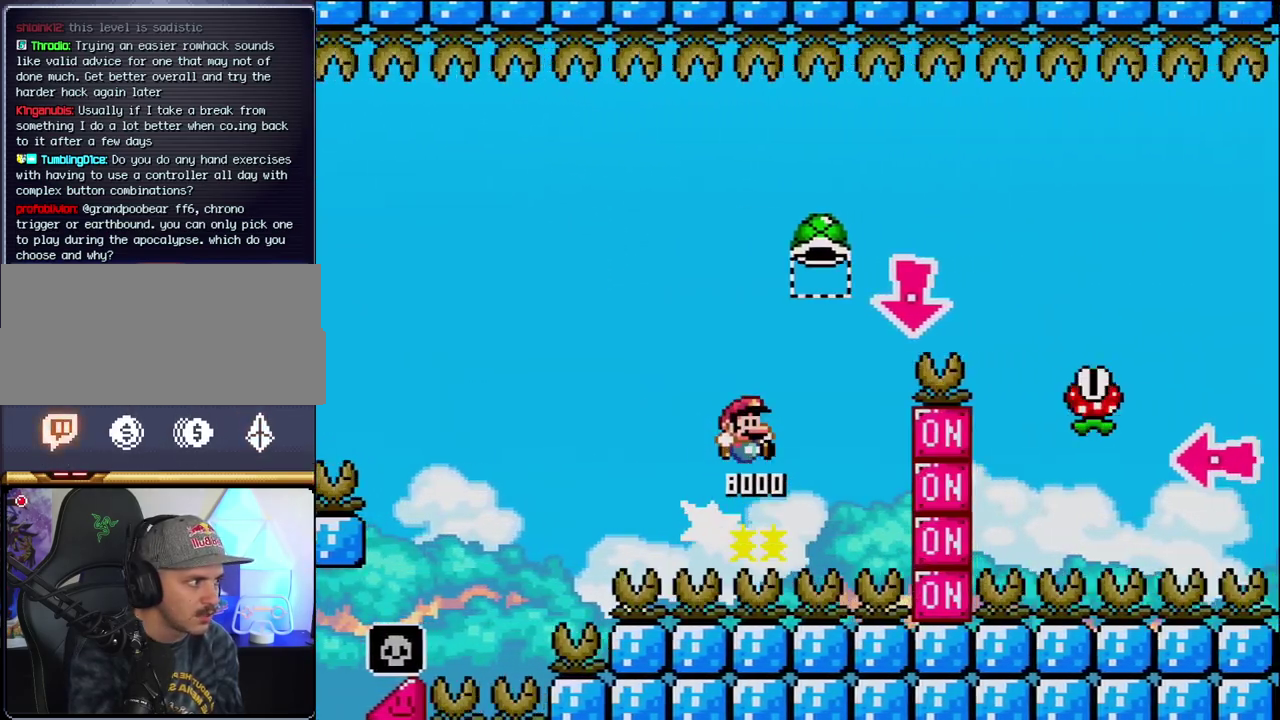
{"buttons": ["Y", "DPAD_DOWN", "DPAD_RIGHT"], "events": [[217, "DPAD_DOWN", "down"], [283, "DPAD_RIGHT", "up"], [317, "Y", "up"], [433, "Y", "down"], [467, "DPAD_RIGHT", "down"], [500, "B", "up"]]}
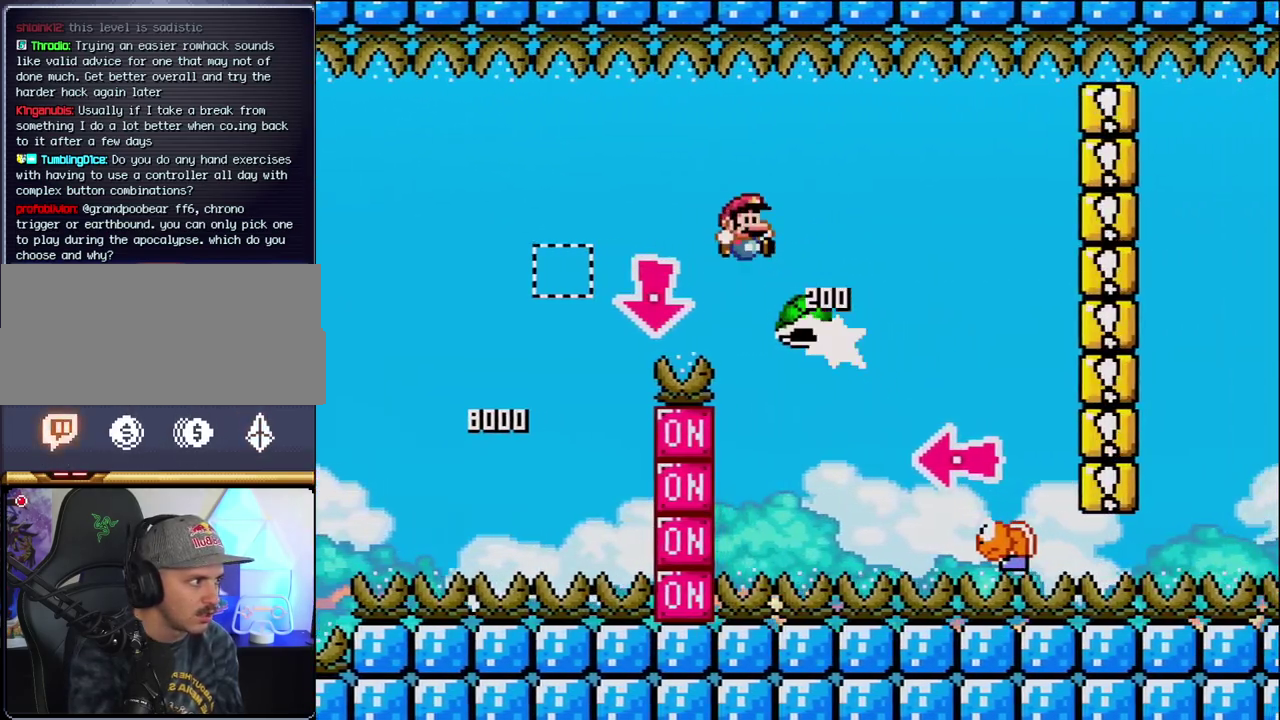
{"buttons": ["B", "Y", "DPAD_LEFT"], "events": [[33, "DPAD_DOWN", "up"], [167, "B", "down"], [450, "DPAD_LEFT", "down"], [450, "DPAD_RIGHT", "up"]]}
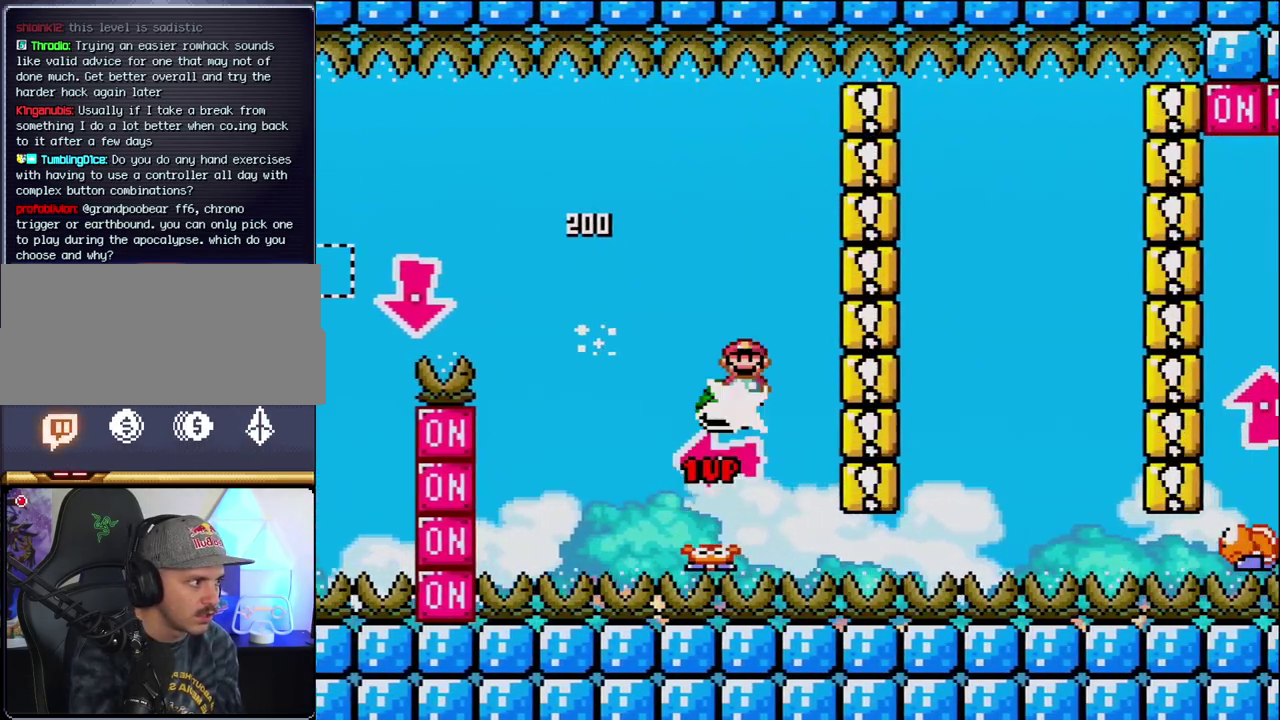
{"buttons": ["B", "Y", "DPAD_RIGHT"], "events": [[33, "Y", "up"], [133, "DPAD_LEFT", "up"], [167, "Y", "down"], [283, "DPAD_RIGHT", "down"]]}
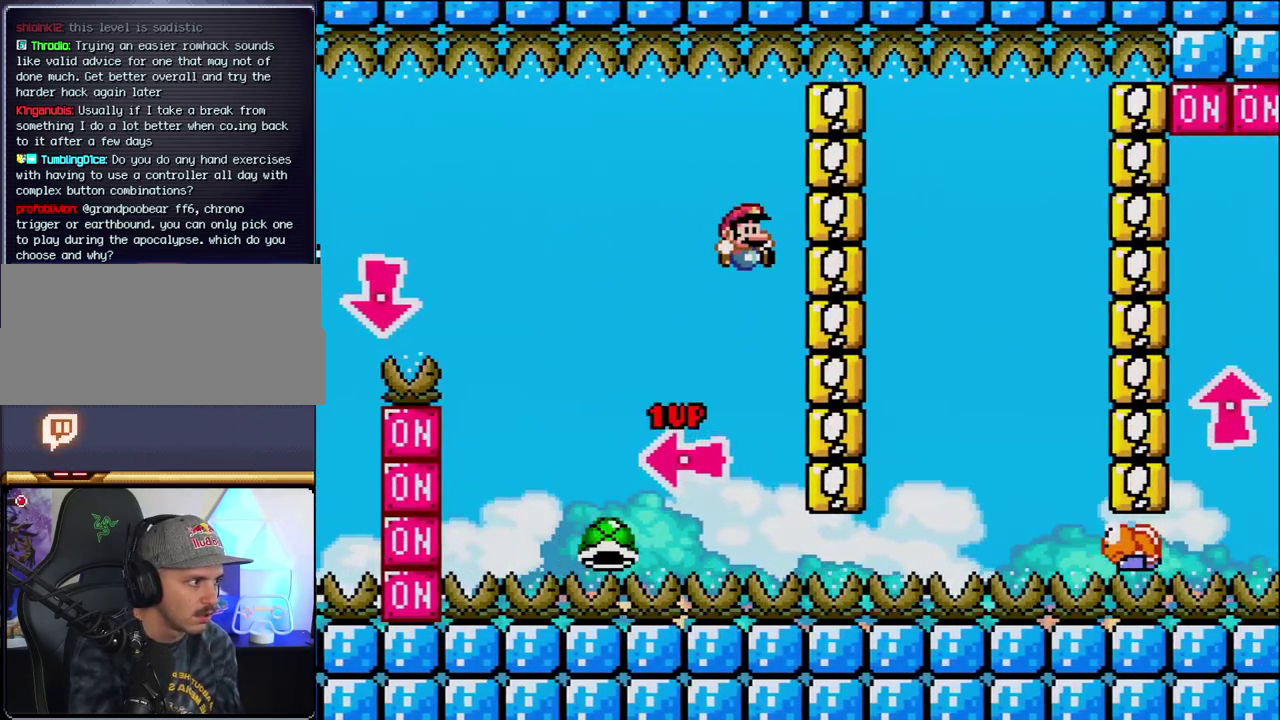
{"buttons": ["B", "Y", "DPAD_RIGHT"], "events": [[133, "DPAD_RIGHT", "up"], [417, "DPAD_RIGHT", "down"]]}
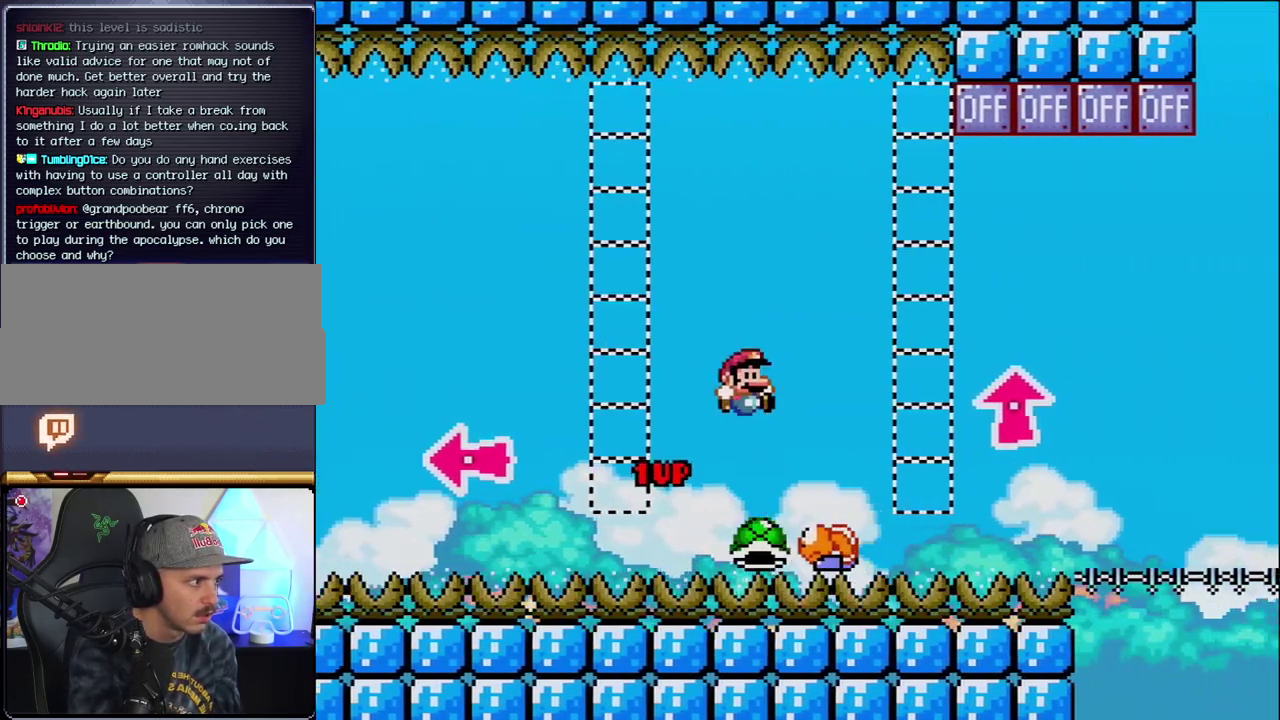
{"buttons": ["Y", "DPAD_RIGHT"], "events": [[100, "DPAD_LEFT", "down"], [100, "DPAD_RIGHT", "up"], [217, "B", "up"], [250, "DPAD_LEFT", "up"], [283, "DPAD_RIGHT", "down"], [433, "DPAD_RIGHT", "up"], [500, "DPAD_RIGHT", "down"]]}
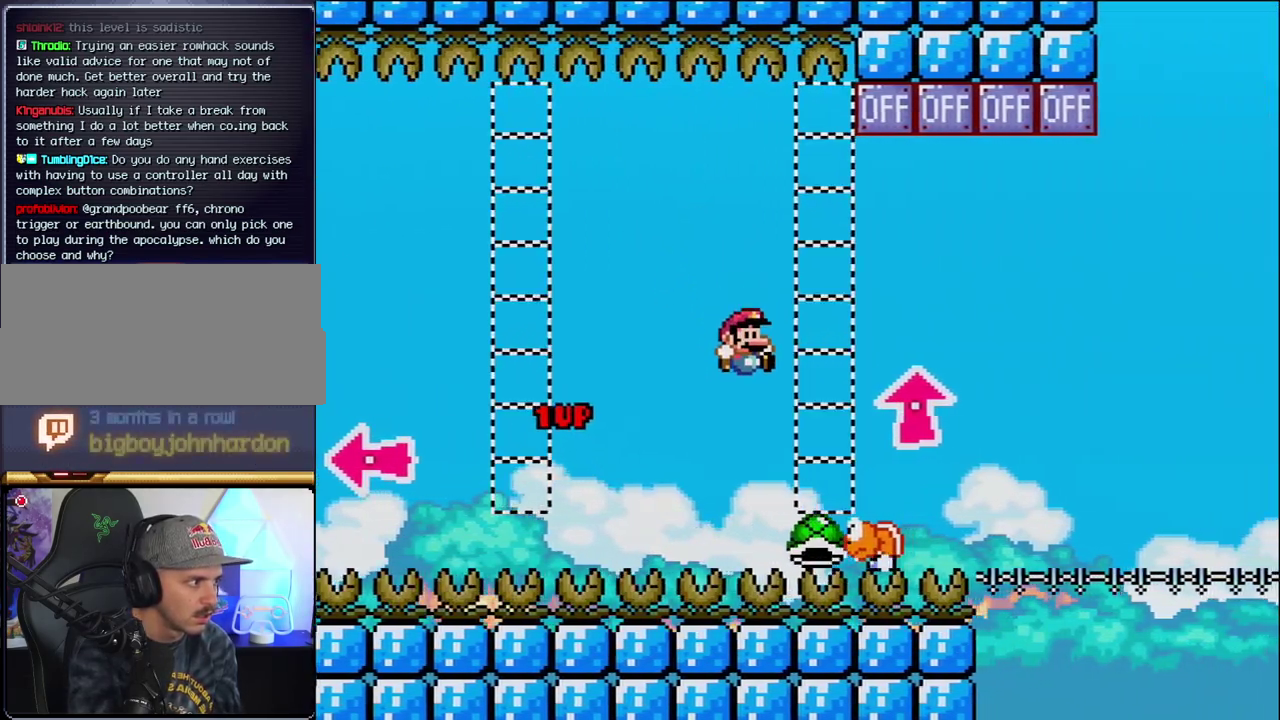
{"buttons": ["B", "DPAD_UP", "DPAD_RIGHT"], "events": [[33, "B", "down"], [250, "DPAD_UP", "down"], [383, "Y", "up"]]}
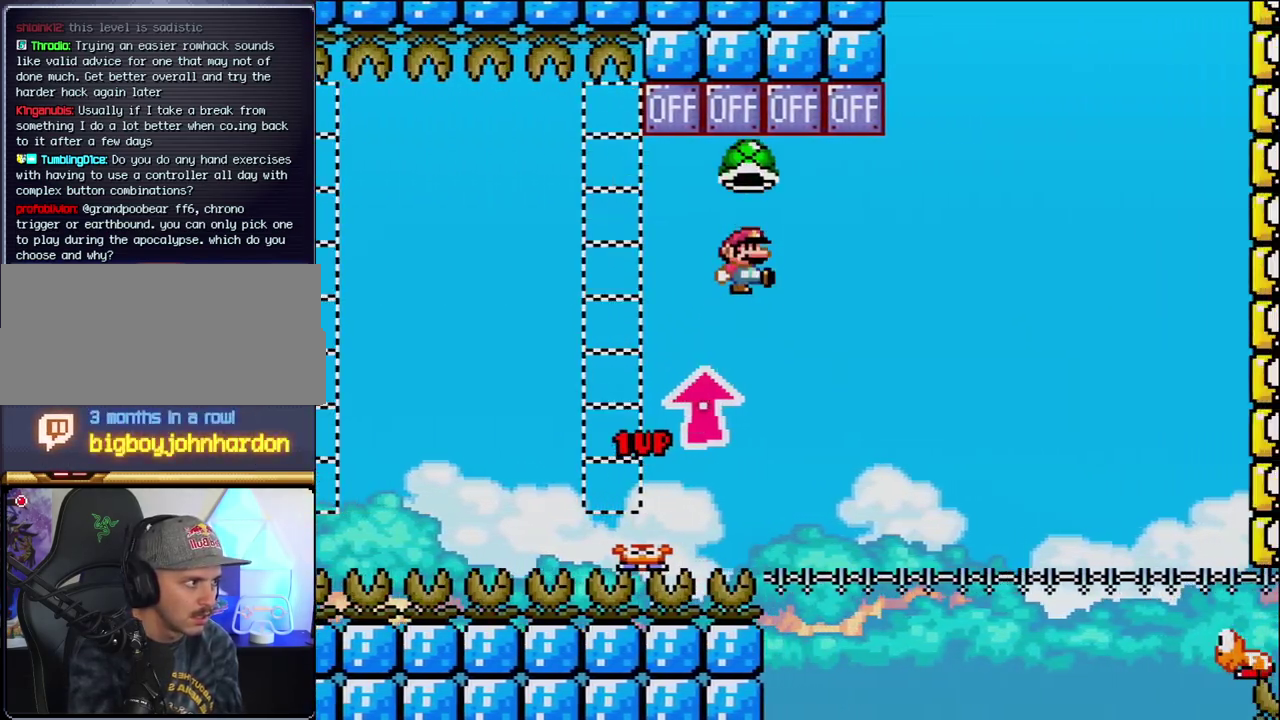
{"buttons": ["B", "Y", "DPAD_RIGHT"], "events": [[167, "DPAD_RIGHT", "up"], [200, "DPAD_LEFT", "down"], [200, "DPAD_UP", "up"], [317, "DPAD_LEFT", "up"], [350, "DPAD_RIGHT", "down"], [417, "Y", "down"]]}
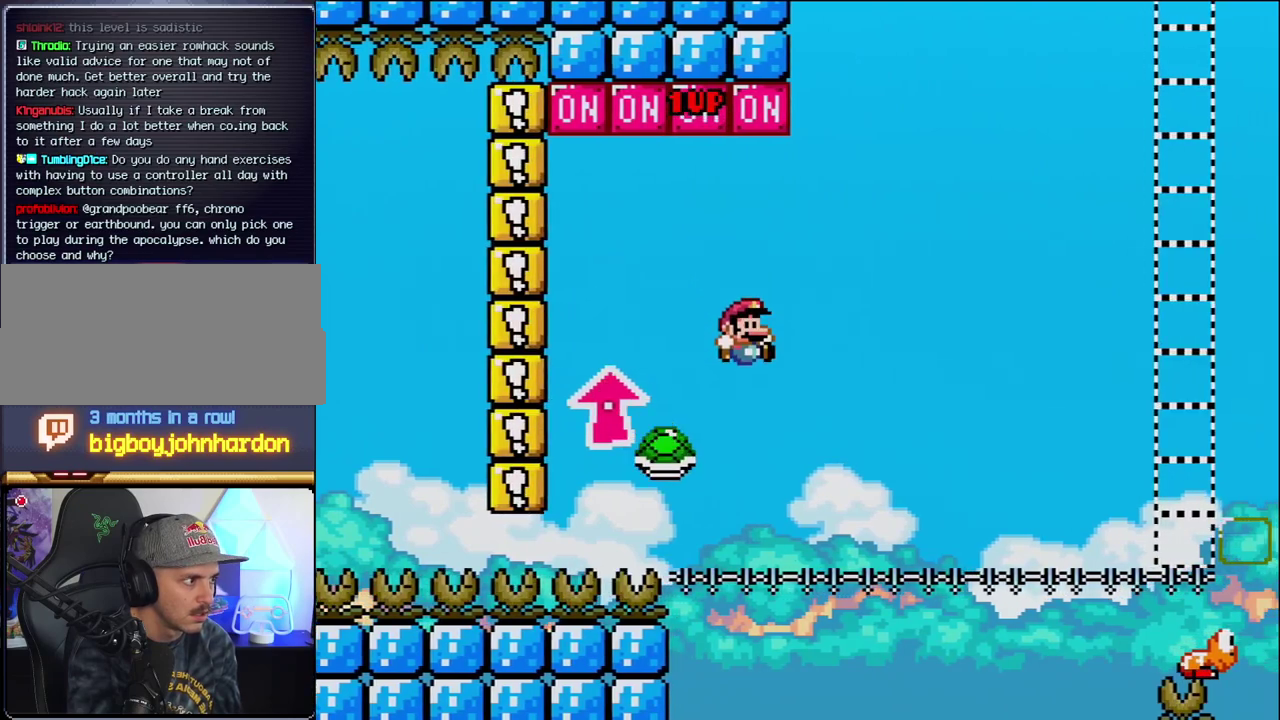
{"buttons": ["B", "Y", "DPAD_RIGHT"], "events": []}
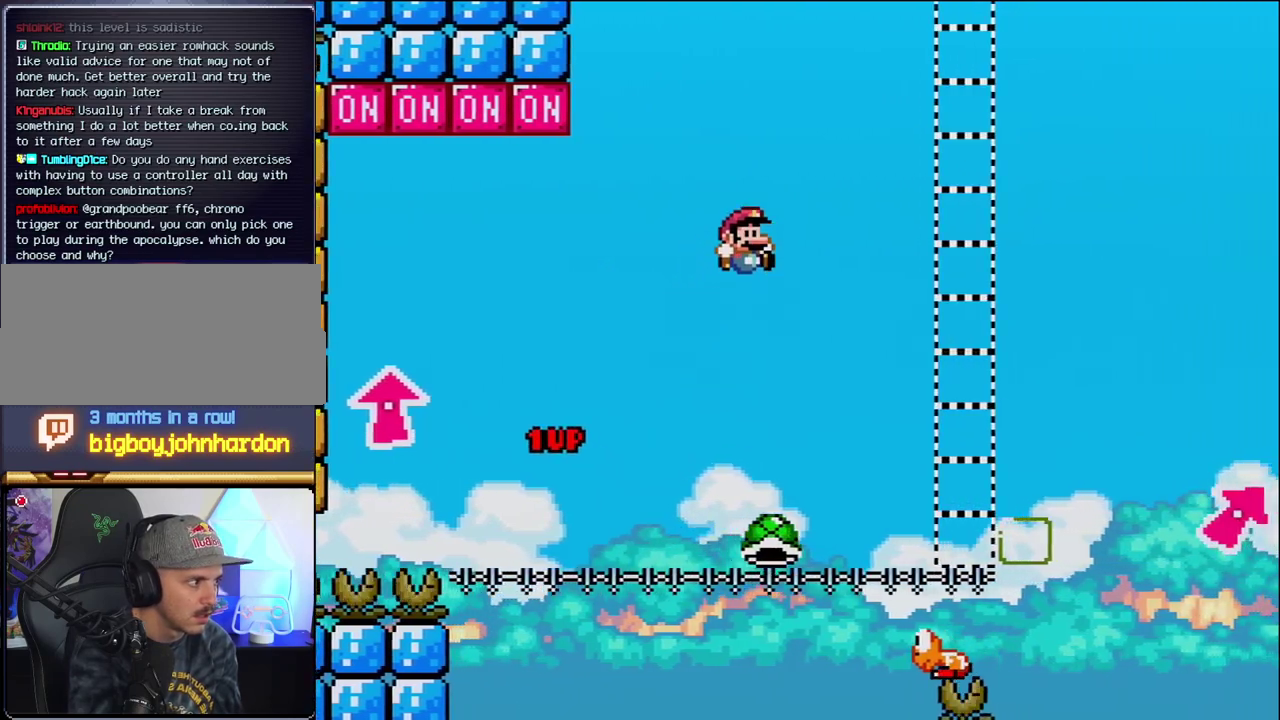
{"buttons": ["B", "Y", "DPAD_RIGHT"], "events": [[33, "B", "up"], [283, "DPAD_RIGHT", "up"], [317, "DPAD_LEFT", "down"], [417, "DPAD_LEFT", "up"], [450, "DPAD_RIGHT", "down"], [500, "B", "down"]]}
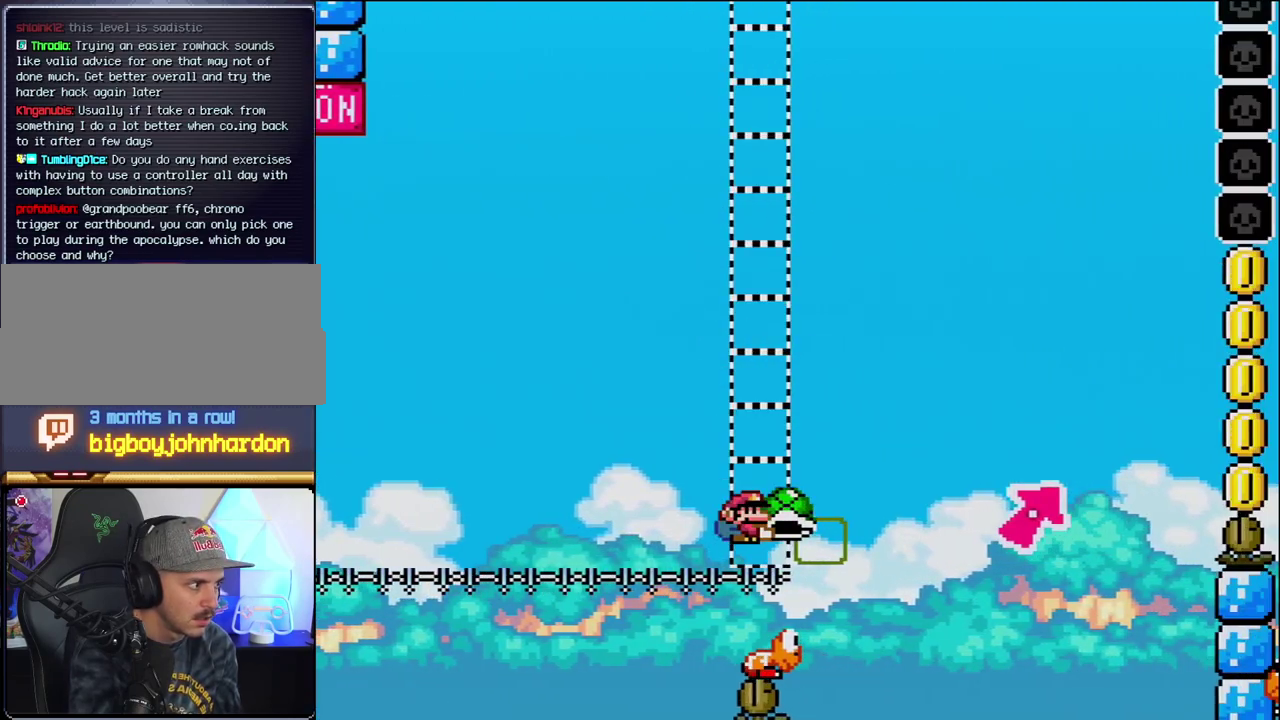
{"buttons": ["Y", "DPAD_UP", "DPAD_RIGHT"], "events": [[67, "DPAD_UP", "down"], [350, "B", "up"]]}
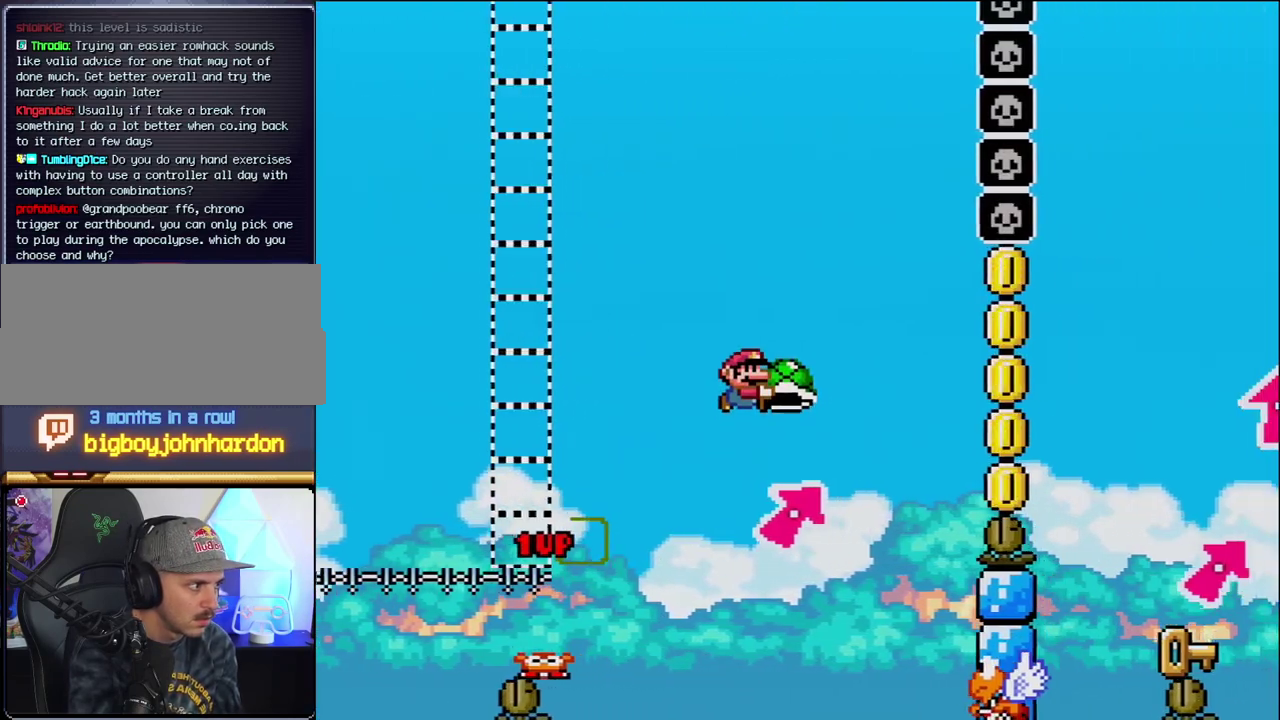
{"buttons": ["B", "Y", "DPAD_RIGHT"], "events": [[167, "Y", "up"], [250, "B", "down"], [250, "DPAD_RIGHT", "up"], [250, "Y", "down"], [283, "DPAD_LEFT", "down"], [283, "DPAD_UP", "up"], [383, "DPAD_UP", "down"], [417, "DPAD_LEFT", "up"], [450, "DPAD_RIGHT", "down"], [450, "DPAD_UP", "up"]]}
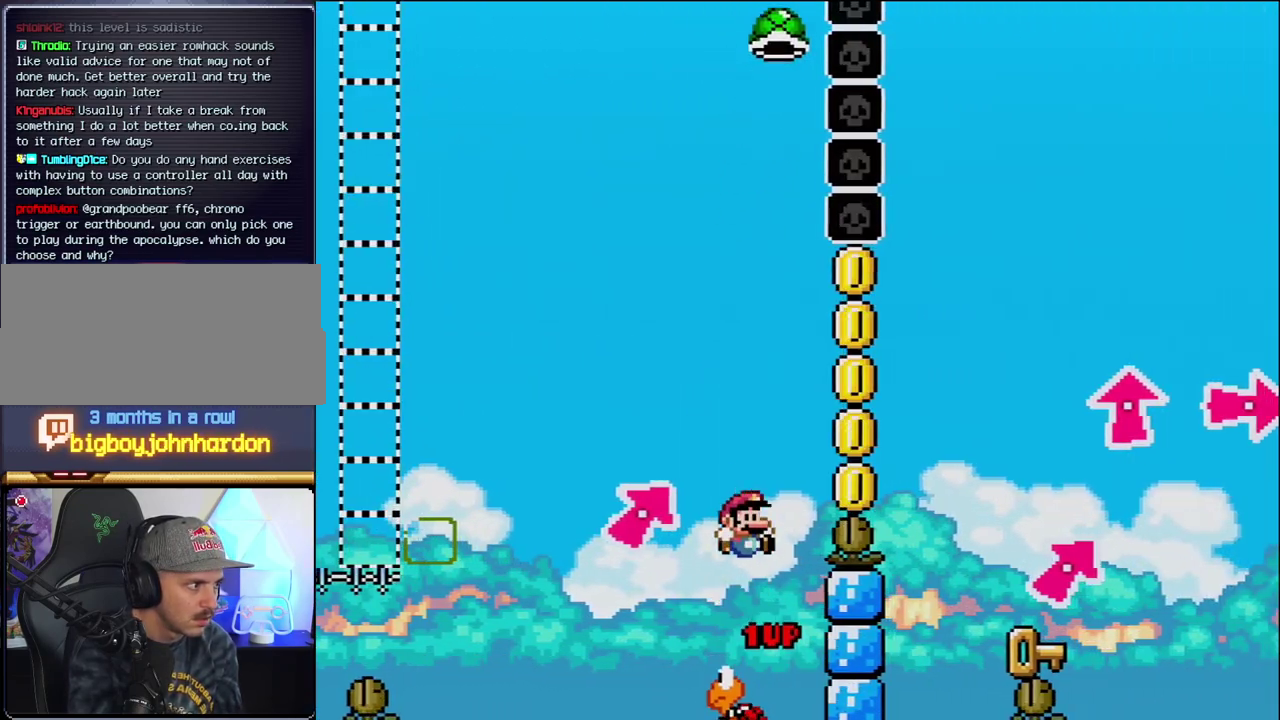
{"buttons": ["B", "Y", "DPAD_RIGHT"], "events": []}
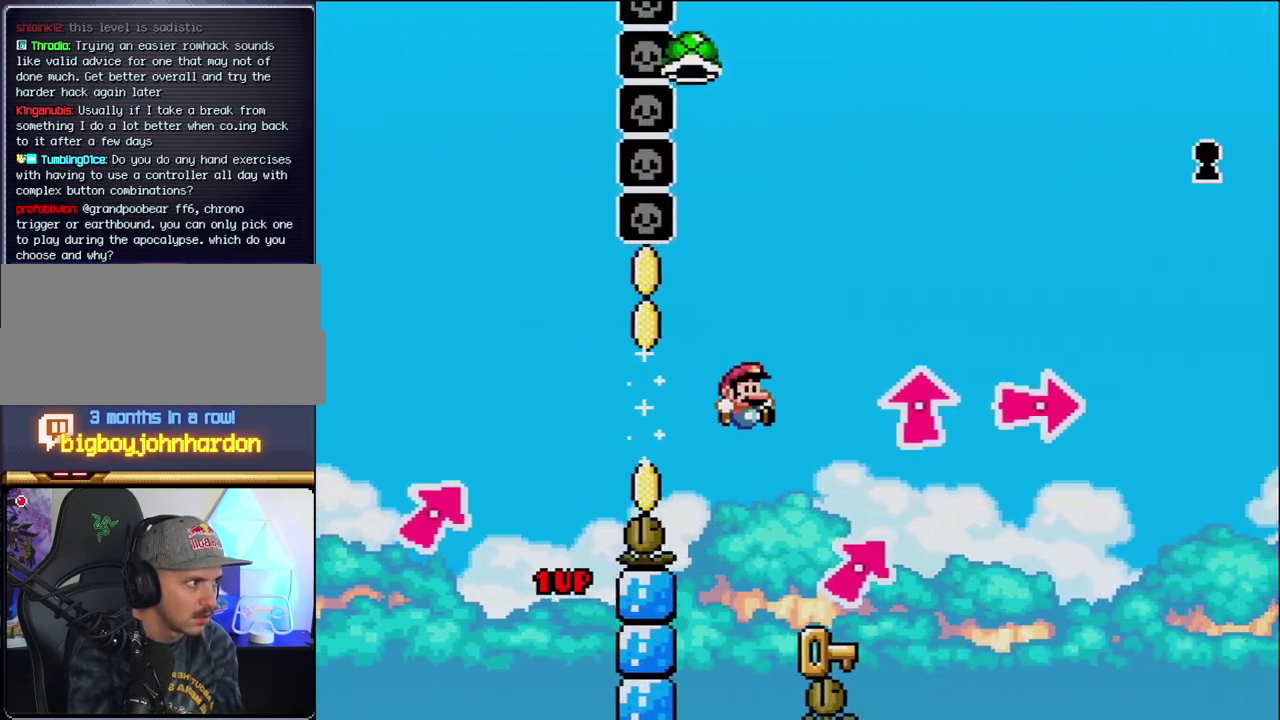
{"buttons": ["B", "DPAD_RIGHT"], "events": [[100, "B", "up"], [100, "DPAD_LEFT", "down"], [100, "DPAD_RIGHT", "up"], [250, "Y", "up"], [283, "DPAD_LEFT", "up"], [450, "B", "down"], [467, "DPAD_RIGHT", "down"]]}
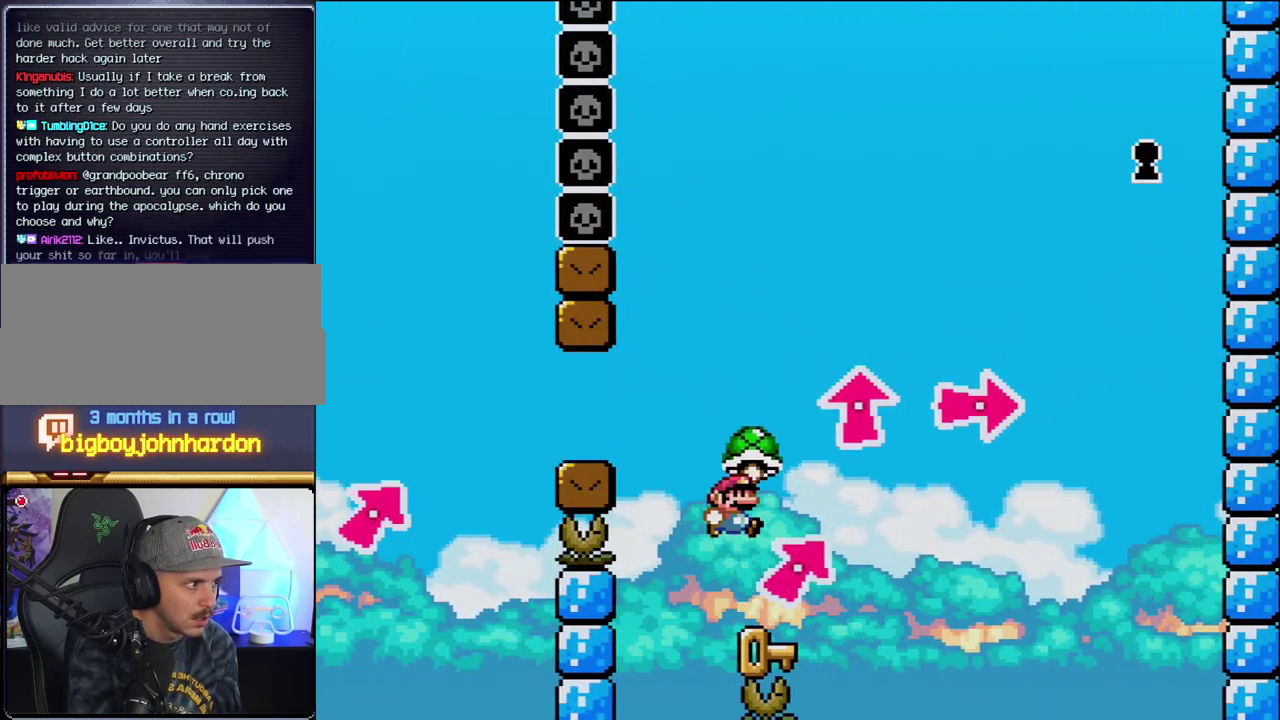
{"buttons": ["Y", "DPAD_LEFT"], "events": [[133, "DPAD_RIGHT", "up"], [133, "Y", "down"], [200, "DPAD_UP", "down"], [283, "DPAD_UP", "up"], [467, "B", "up"], [467, "DPAD_LEFT", "down"]]}
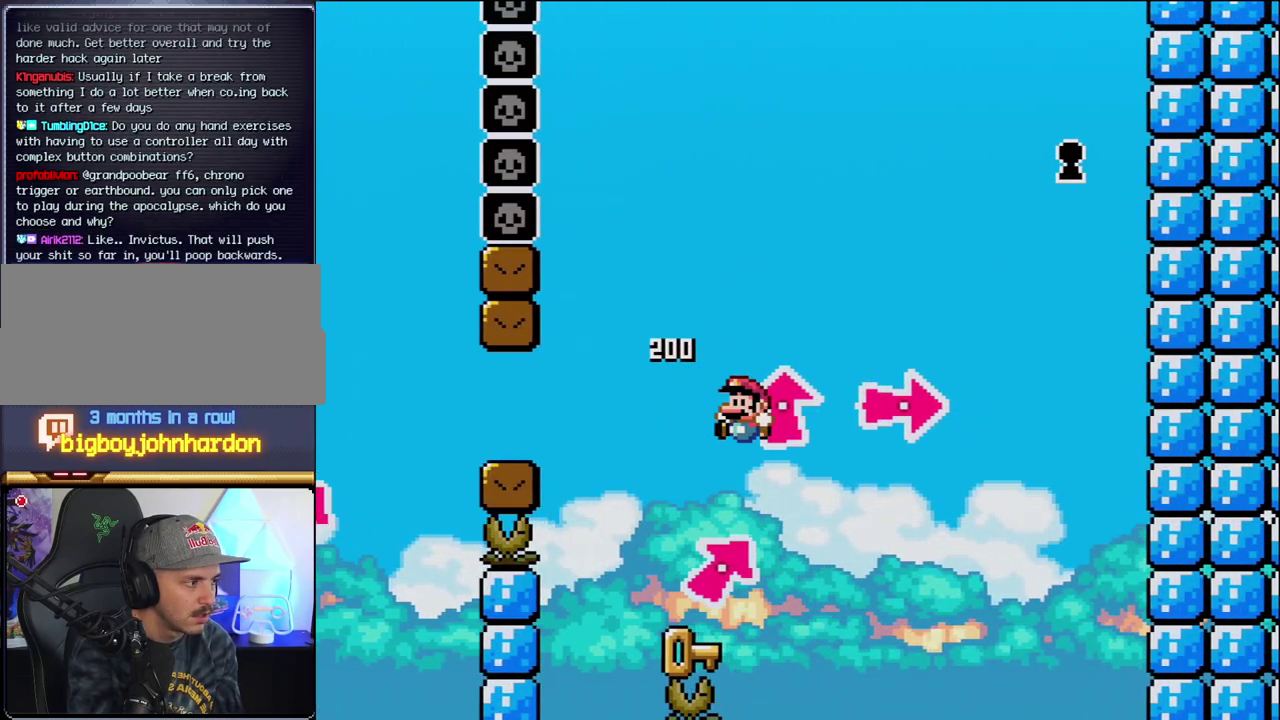
{"buttons": ["B", "DPAD_LEFT"], "events": [[100, "DPAD_LEFT", "up"], [217, "Y", "up"], [350, "B", "down"], [450, "DPAD_LEFT", "down"]]}
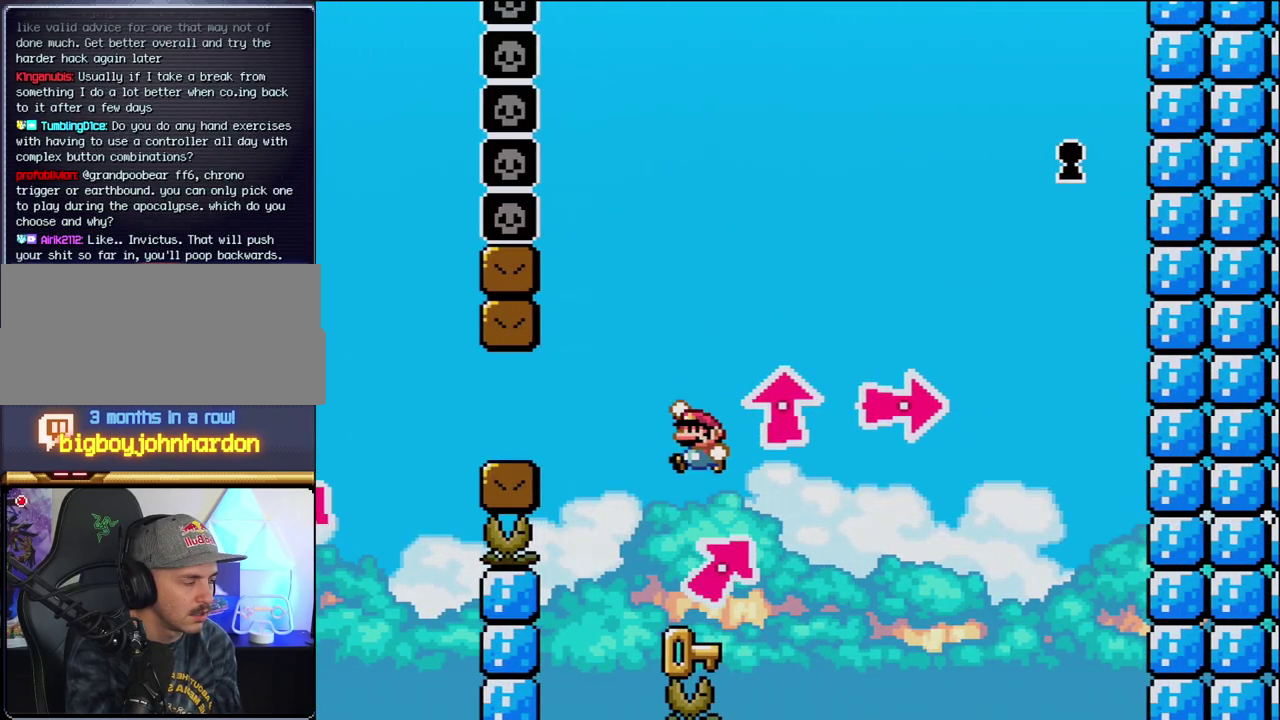
{"buttons": [], "events": [[100, "DPAD_LEFT", "up"], [167, "B", "up"], [167, "Y", "down"], [183, "DPAD_RIGHT", "down"], [317, "DPAD_RIGHT", "up"], [417, "Y", "up"]]}
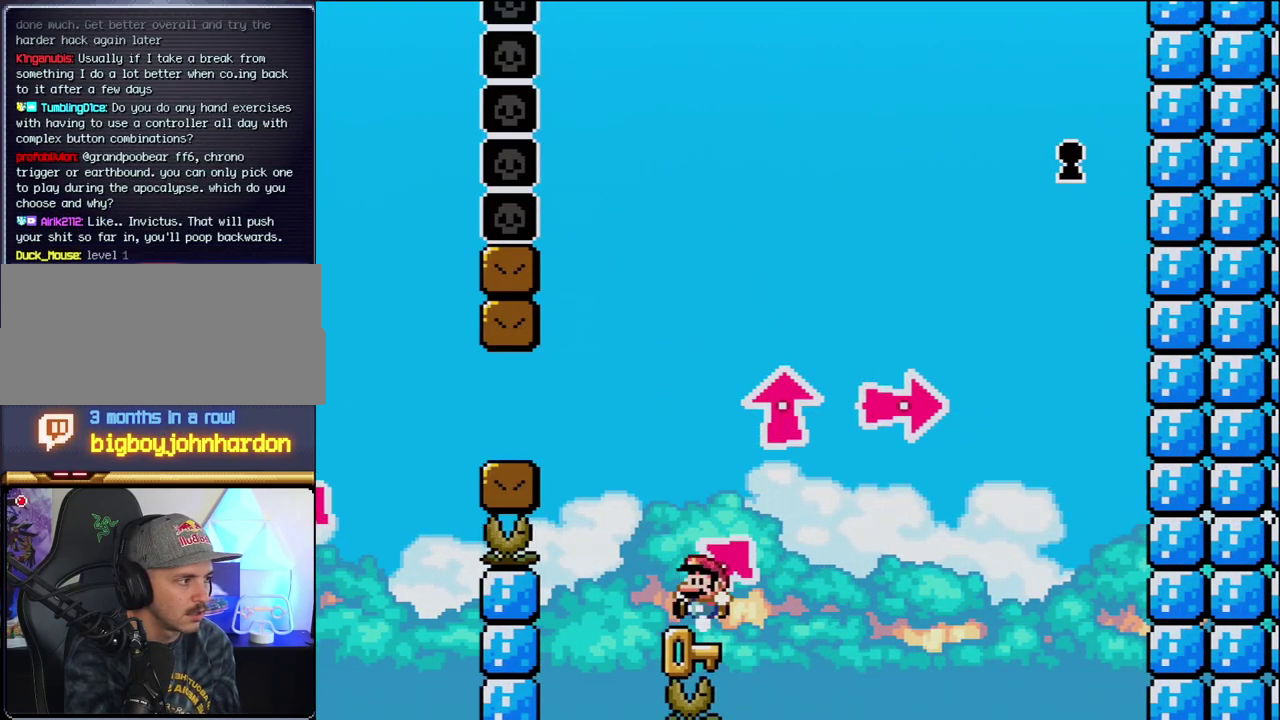
{"buttons": ["Y"], "events": [[33, "DPAD_LEFT", "down"], [133, "B", "down"], [217, "DPAD_LEFT", "up"], [383, "DPAD_RIGHT", "down"], [383, "Y", "down"], [433, "B", "up"], [500, "DPAD_RIGHT", "up"]]}
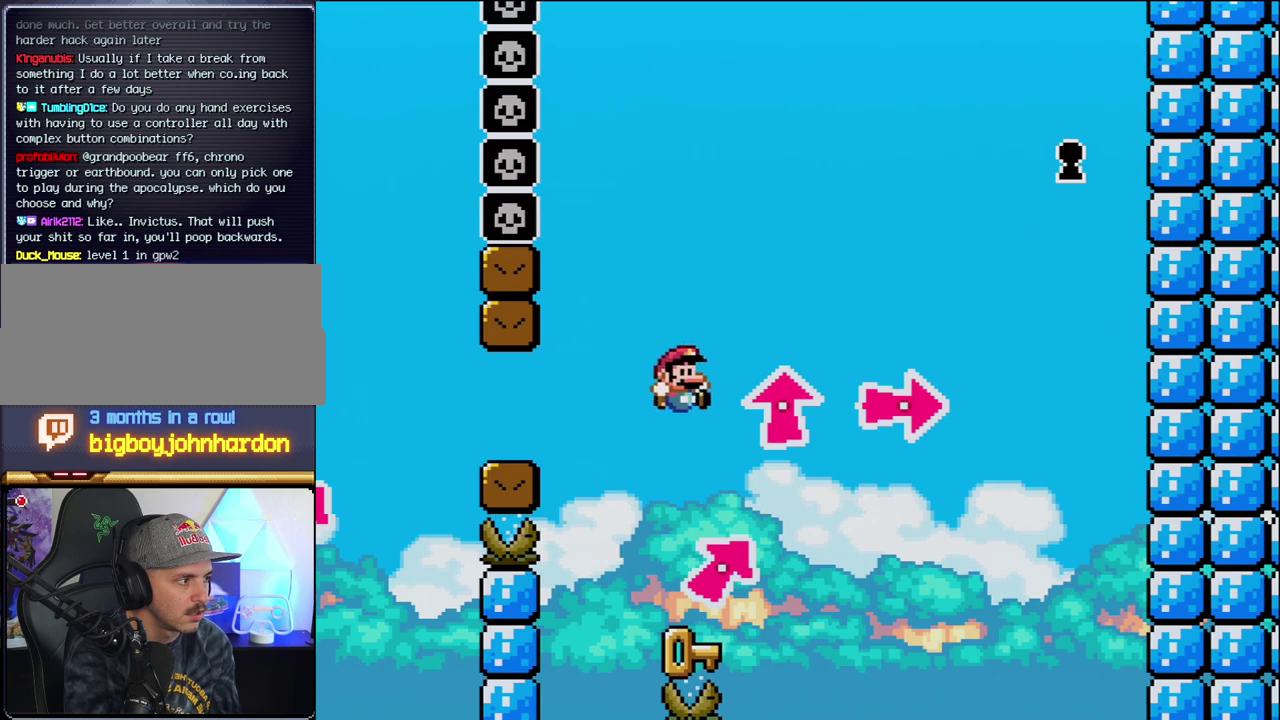
{"buttons": ["B", "Y", "DPAD_UP", "DPAD_RIGHT"], "events": [[67, "Y", "up"], [100, "DPAD_LEFT", "down"], [250, "DPAD_LEFT", "up"], [250, "DPAD_RIGHT", "down"], [433, "DPAD_UP", "down"], [500, "B", "down"], [500, "Y", "down"]]}
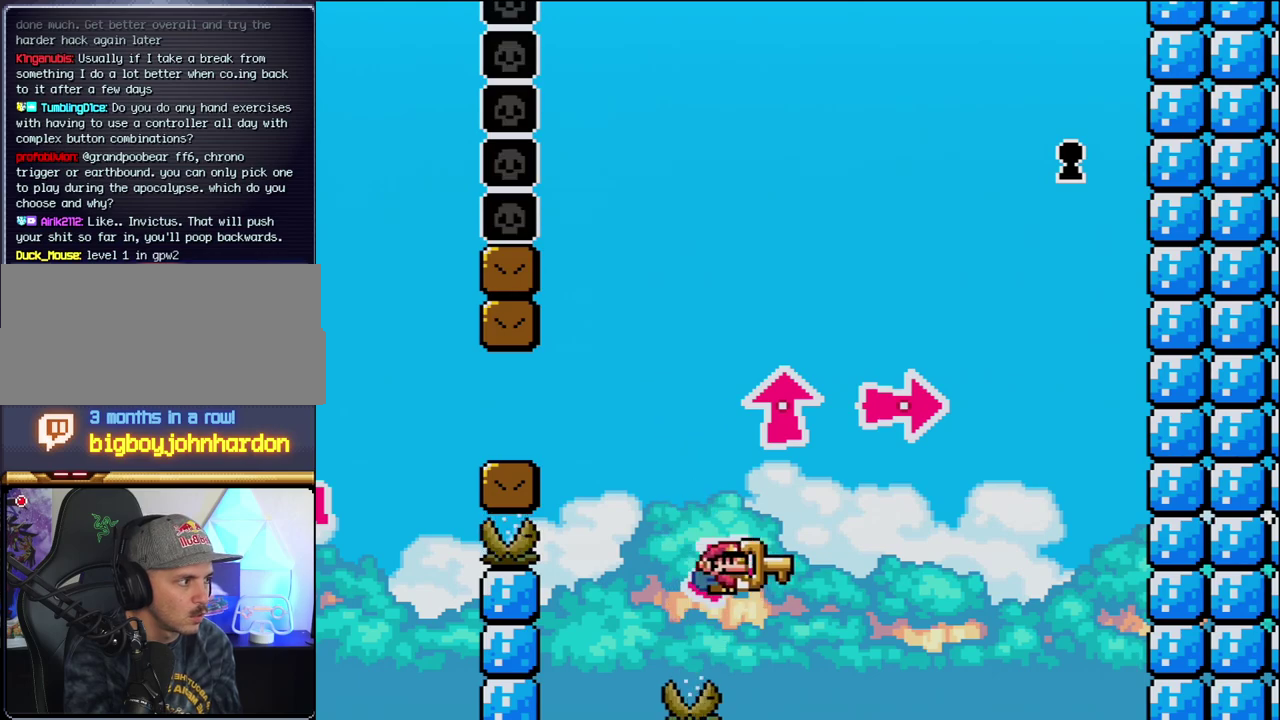
{"buttons": ["B", "Y", "DPAD_UP", "DPAD_RIGHT"], "events": [[217, "Y", "up"], [350, "Y", "down"]]}
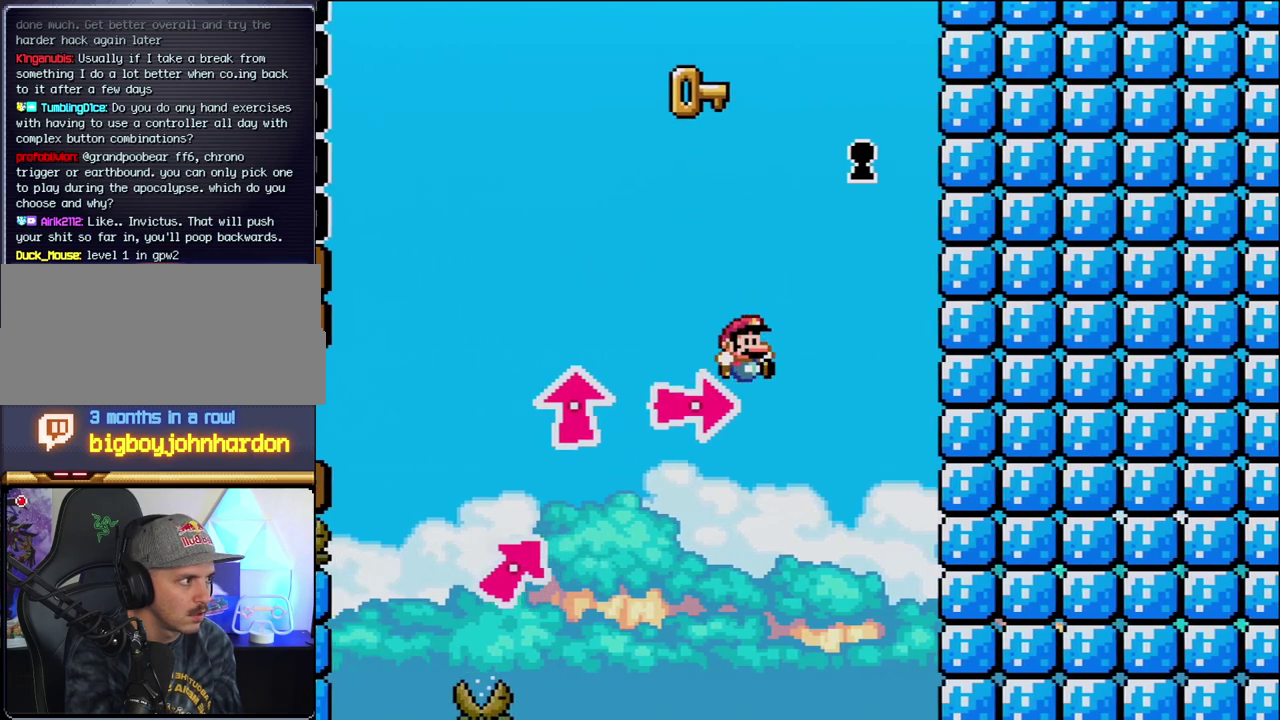
{"buttons": [], "events": [[133, "DPAD_RIGHT", "up"], [167, "DPAD_LEFT", "down"], [167, "DPAD_UP", "up"], [183, "Y", "up"], [283, "B", "up"], [317, "DPAD_LEFT", "up"]]}
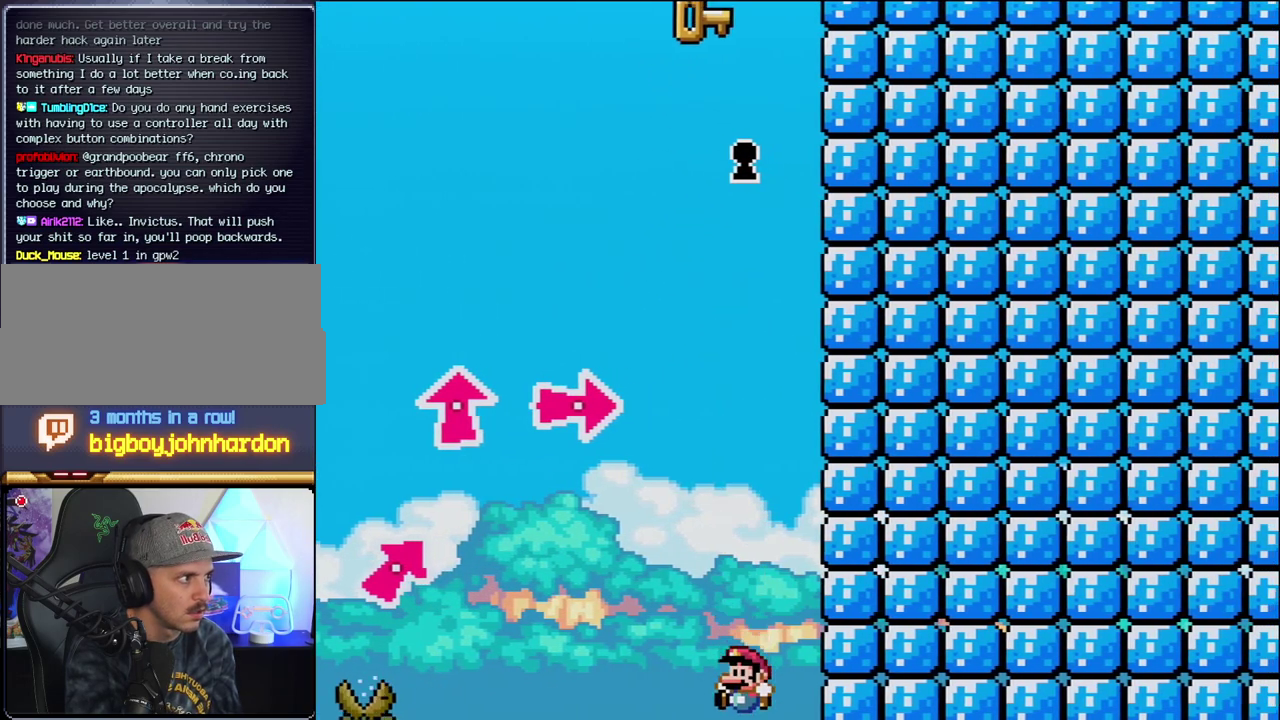
{"buttons": [], "events": []}
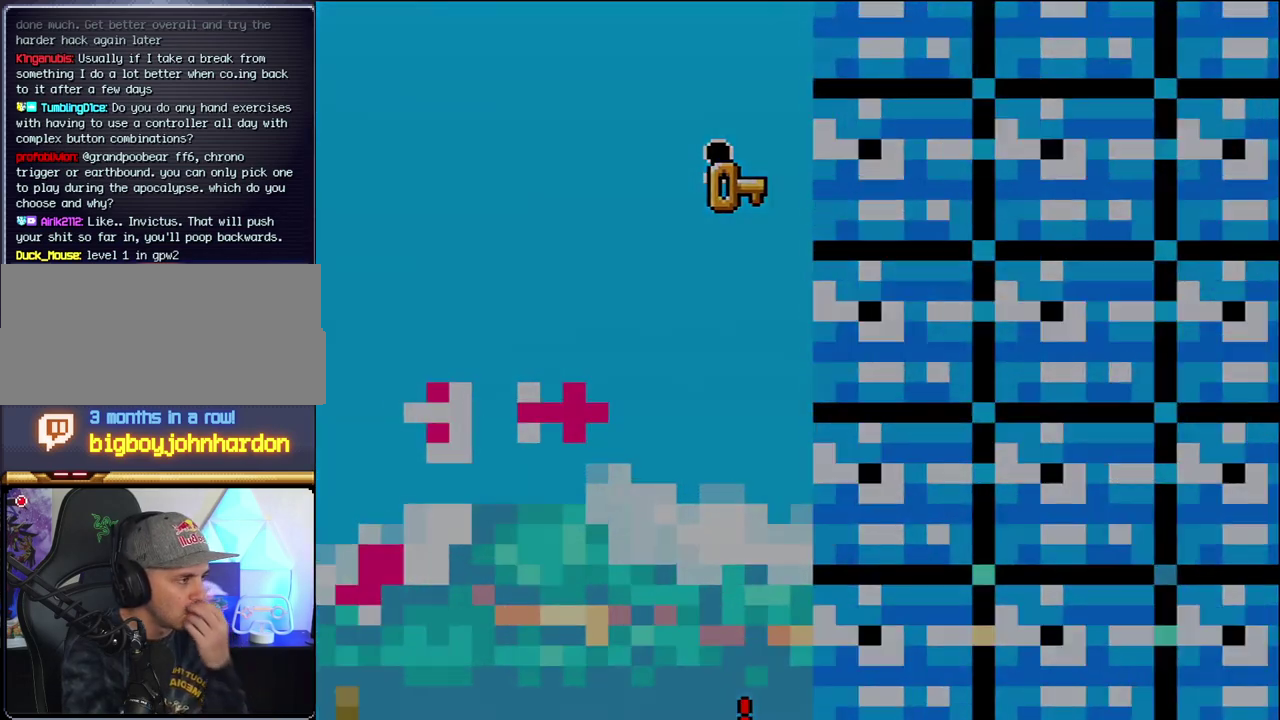
{"buttons": [], "events": []}
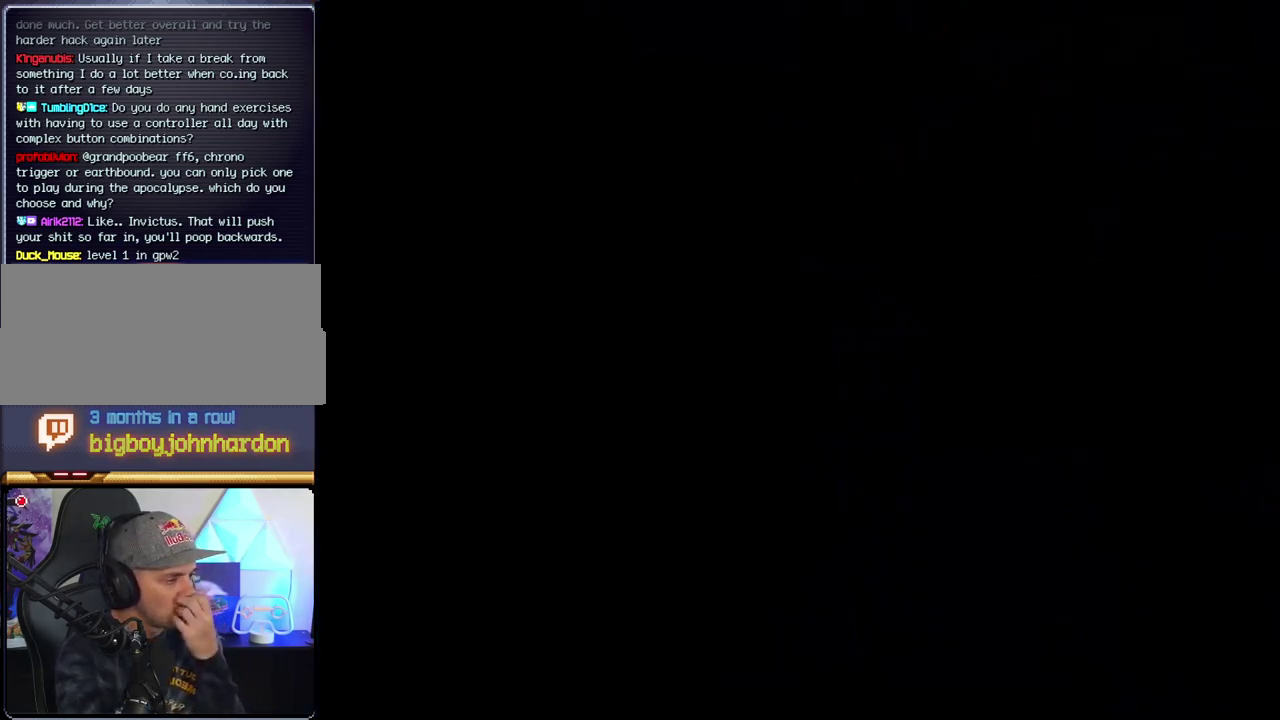
{"buttons": [], "events": []}
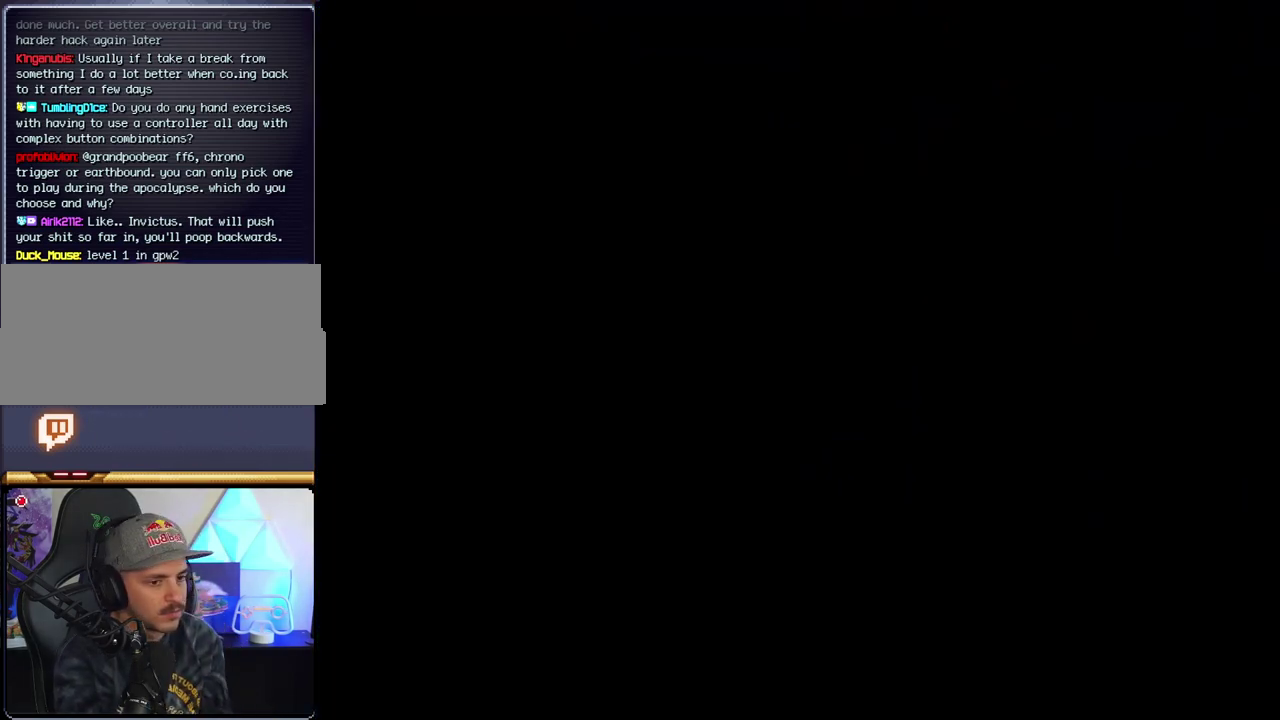
{"buttons": [], "events": []}
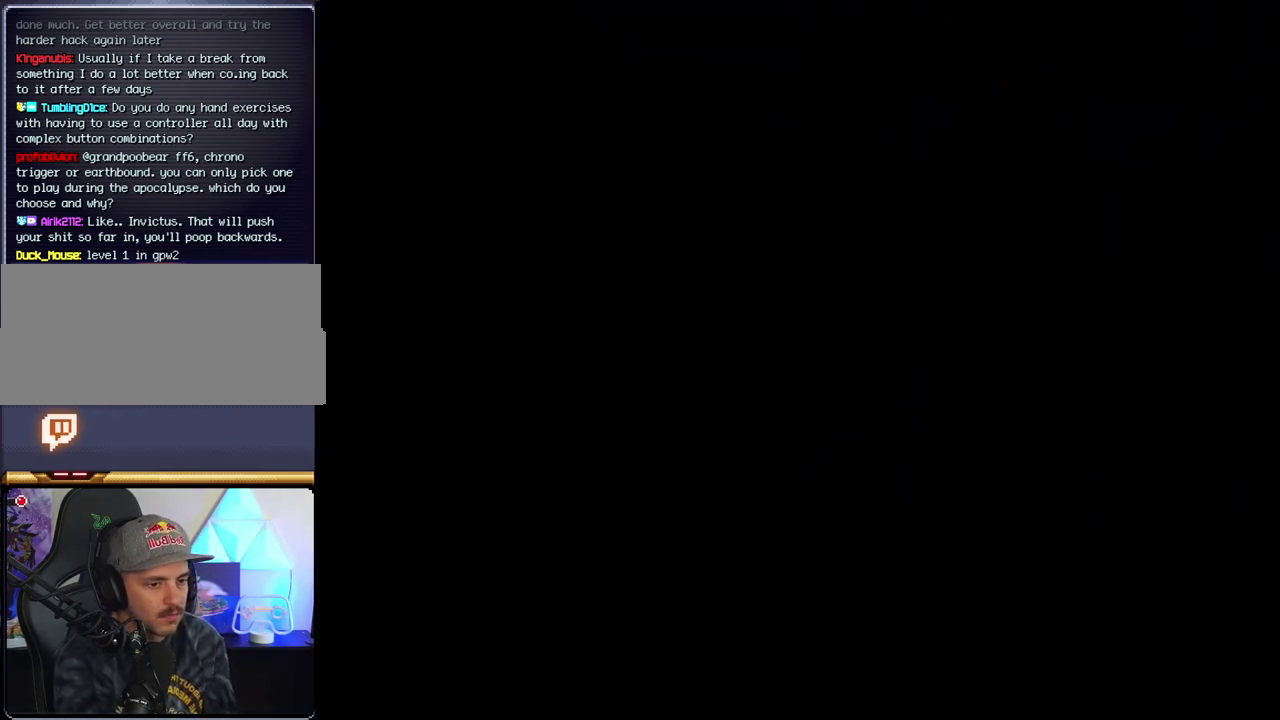
{"buttons": [], "events": []}
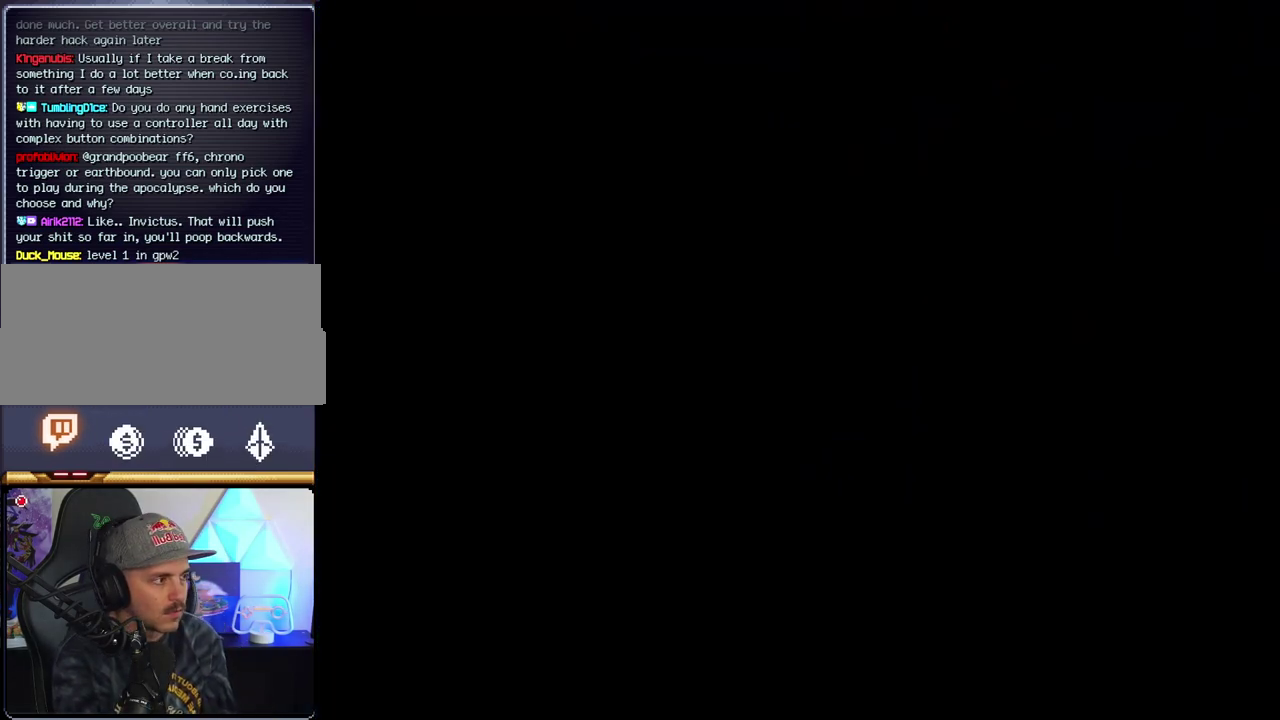
{"buttons": ["B", "DPAD_LEFT"], "events": [[33, "B", "down"], [33, "DPAD_LEFT", "down"], [183, "DPAD_LEFT", "up"], [283, "DPAD_LEFT", "down"], [450, "DPAD_LEFT", "up"], [500, "DPAD_LEFT", "down"]]}
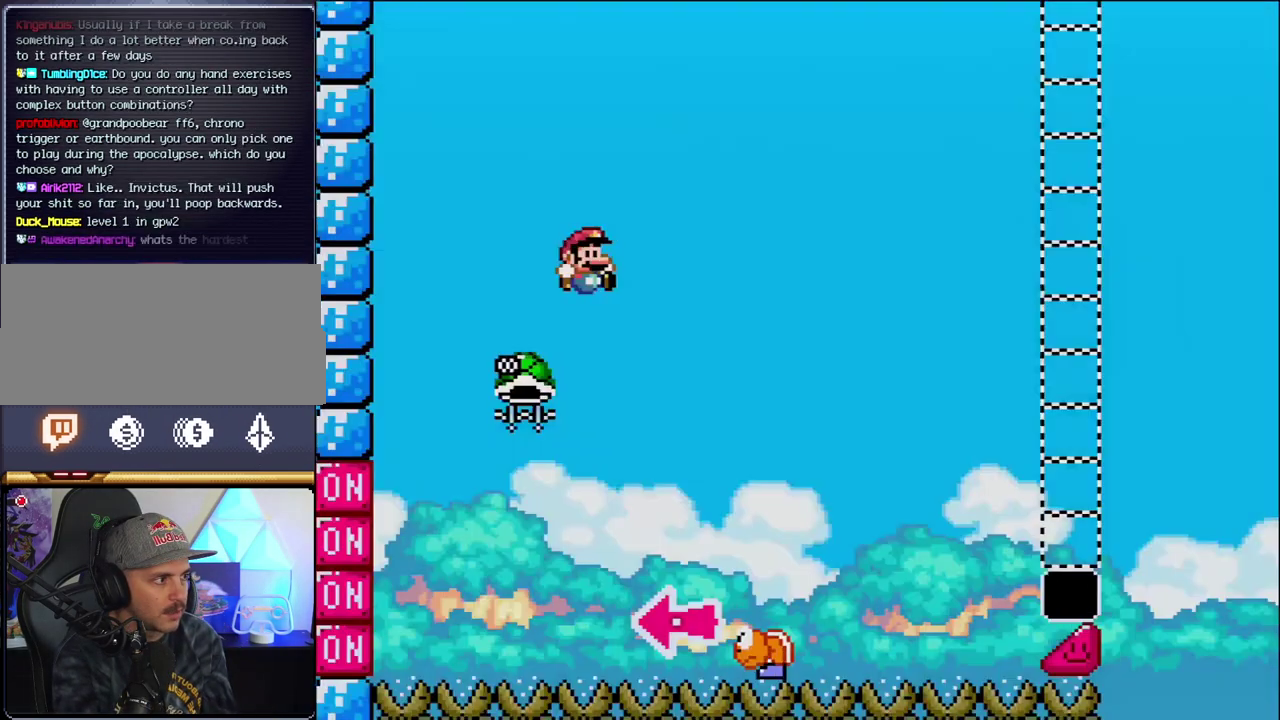
{"buttons": ["B", "Y", "DPAD_RIGHT"], "events": [[317, "DPAD_LEFT", "up"], [417, "DPAD_RIGHT", "down"], [500, "Y", "down"]]}
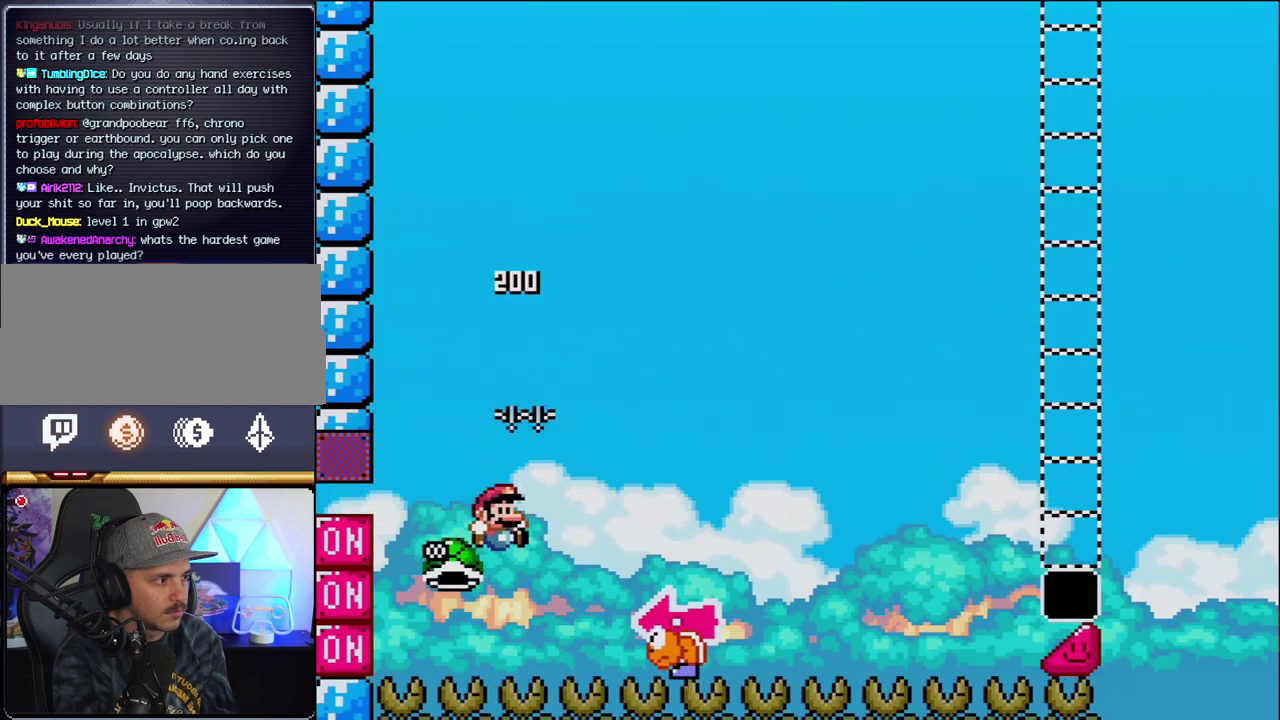
{"buttons": ["Y", "DPAD_LEFT"], "events": [[350, "DPAD_RIGHT", "up"], [417, "B", "up"], [417, "DPAD_LEFT", "down"]]}
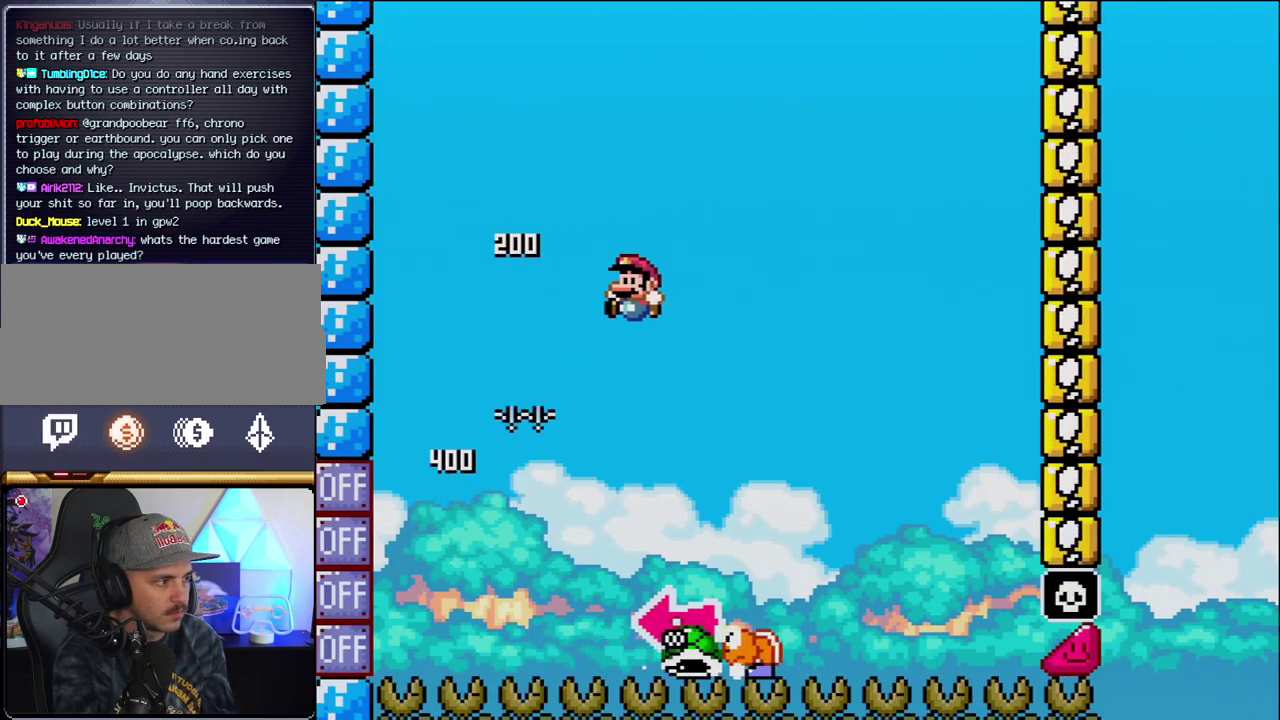
{"buttons": ["B", "Y", "DPAD_LEFT"], "events": [[33, "DPAD_LEFT", "up"], [33, "DPAD_RIGHT", "down"], [250, "B", "down"], [383, "DPAD_LEFT", "down"], [383, "DPAD_RIGHT", "up"]]}
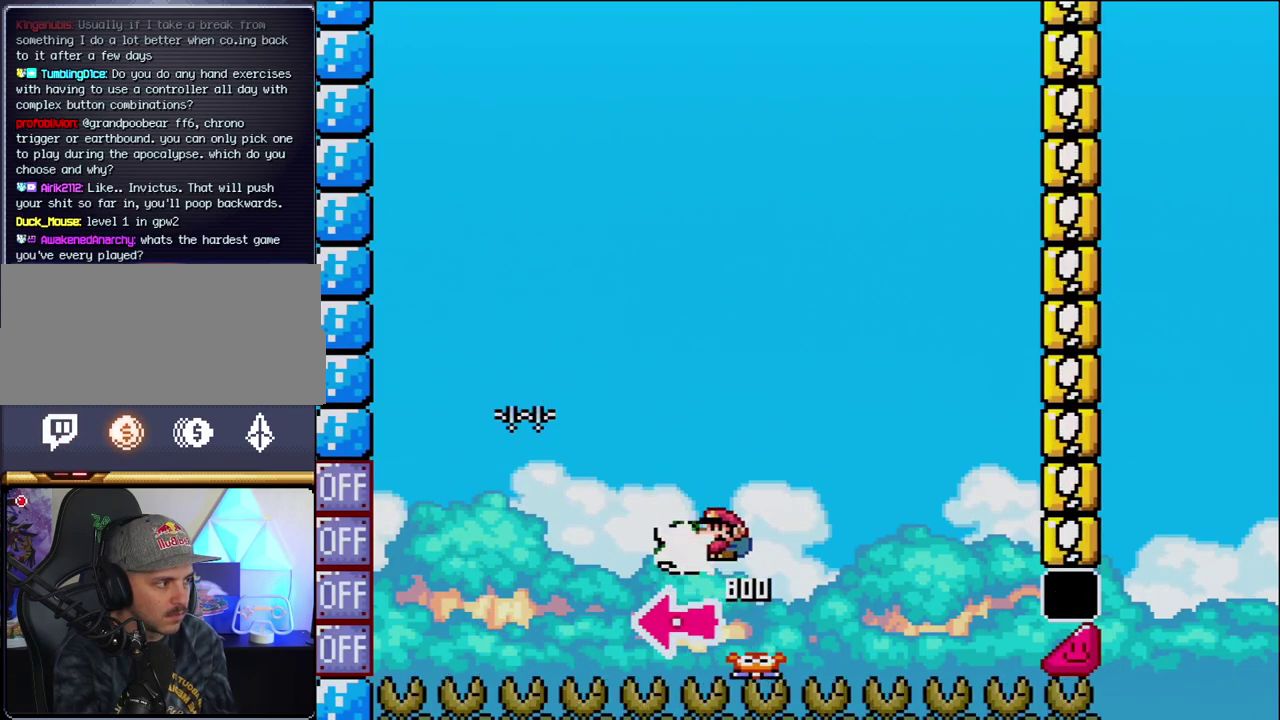
{"buttons": ["B", "Y", "DPAD_RIGHT"], "events": [[33, "Y", "up"], [167, "DPAD_LEFT", "up"], [183, "Y", "down"], [317, "DPAD_RIGHT", "down"]]}